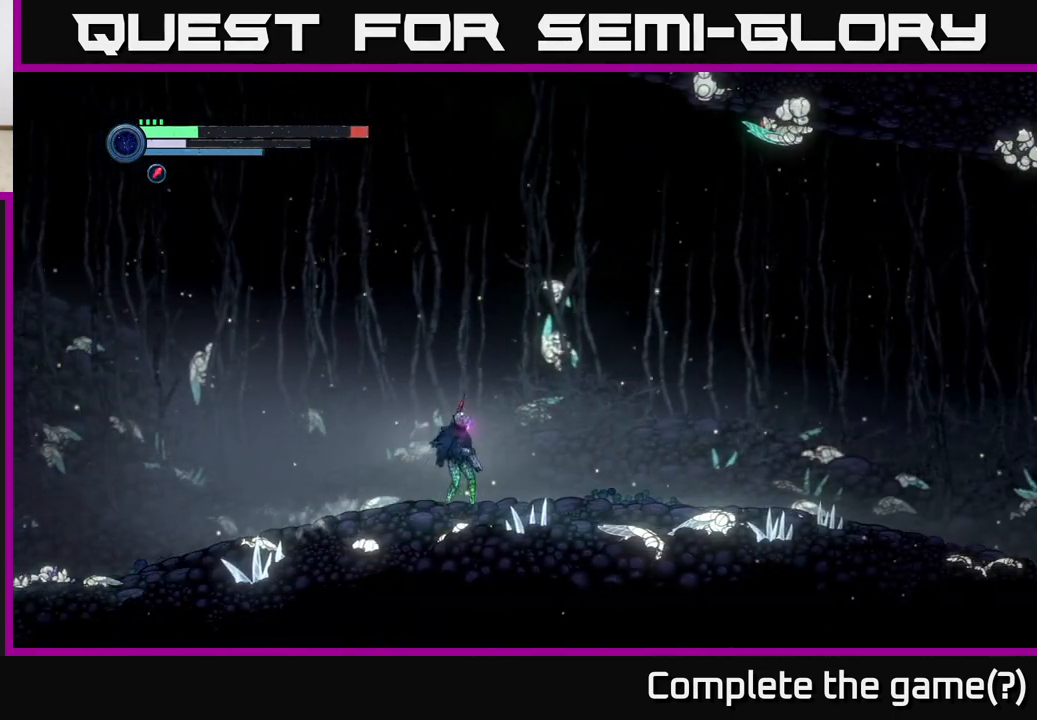
Gameplay with a controller (Xbox layout); each line is a JSON object with the inputs held at the frame after it. "events" lists button and stick changes between this image and that frame as [ms after this image, input, new state], when the widget could be followed in between.
{"buttons": [], "left_stick": "left", "right_stick": "center", "events": [[33, "left_stick", "left"]]}
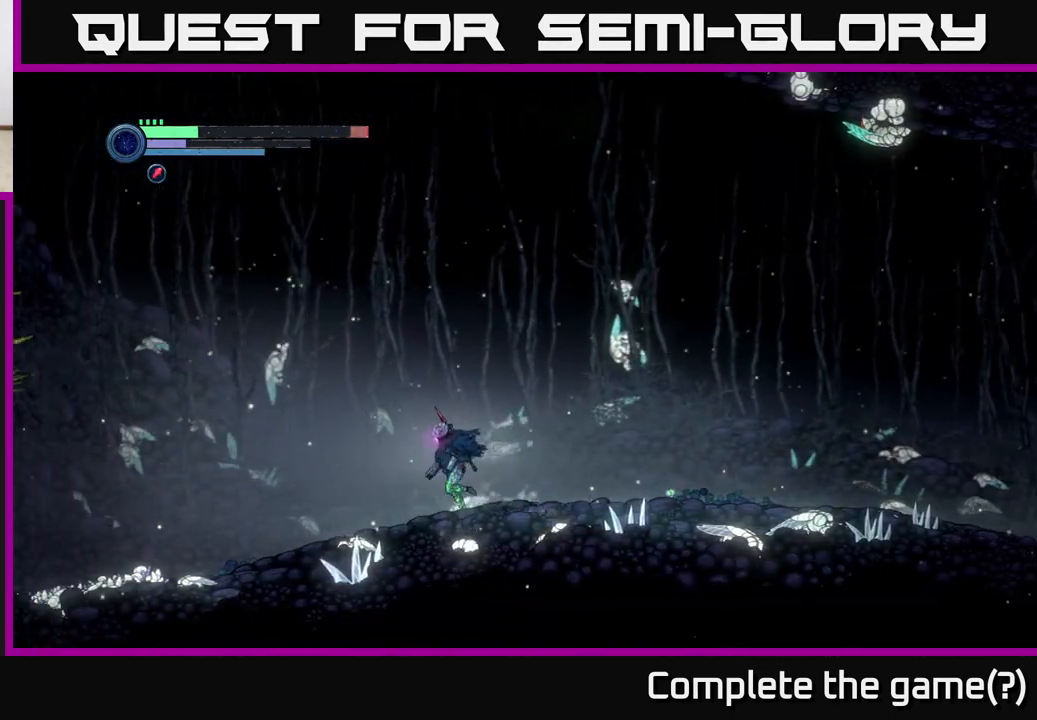
{"buttons": ["A"], "left_stick": "left", "right_stick": "center", "events": [[50, "A", "down"]]}
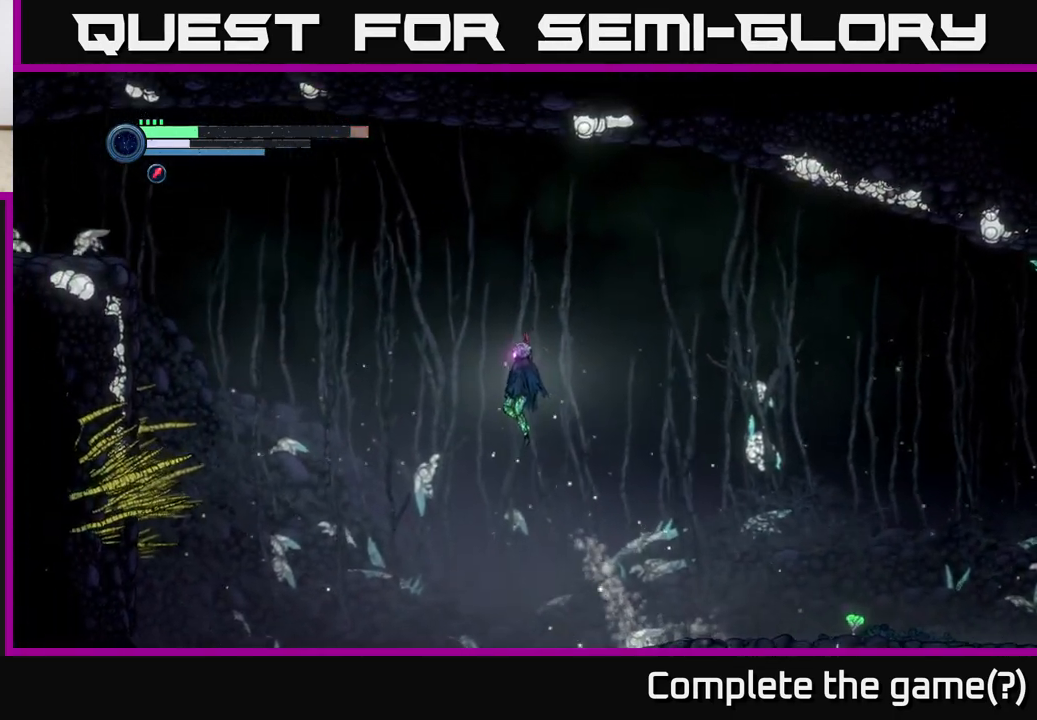
{"buttons": ["A"], "left_stick": "left", "right_stick": "center", "events": [[133, "A", "up"], [200, "A", "down"]]}
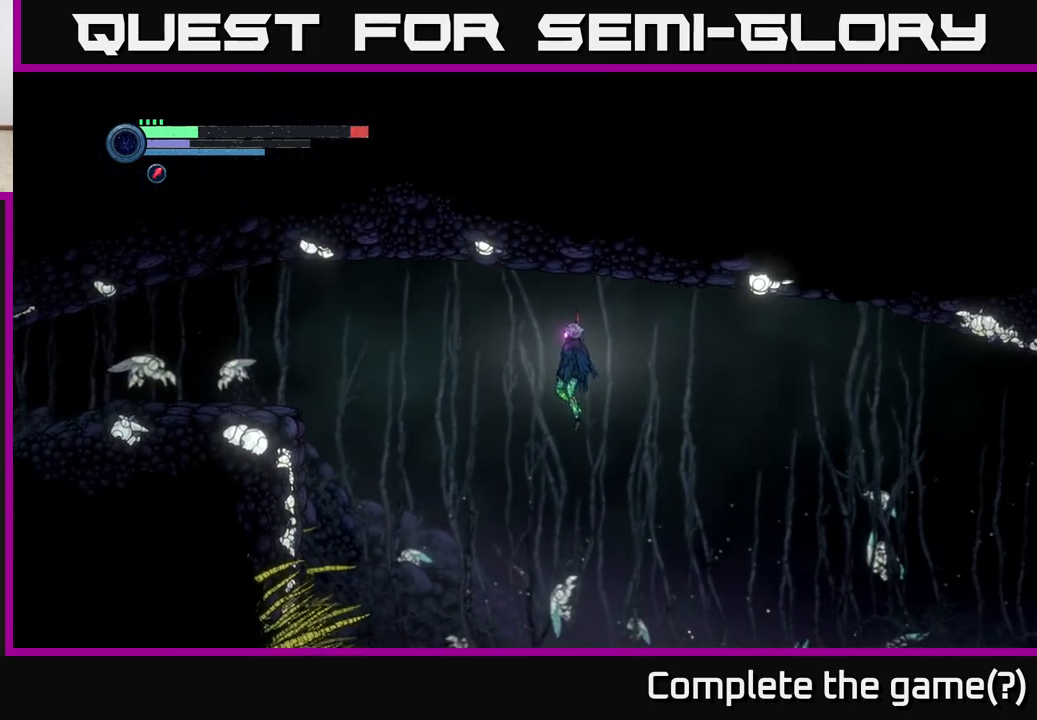
{"buttons": ["A"], "left_stick": "left", "right_stick": "center", "events": []}
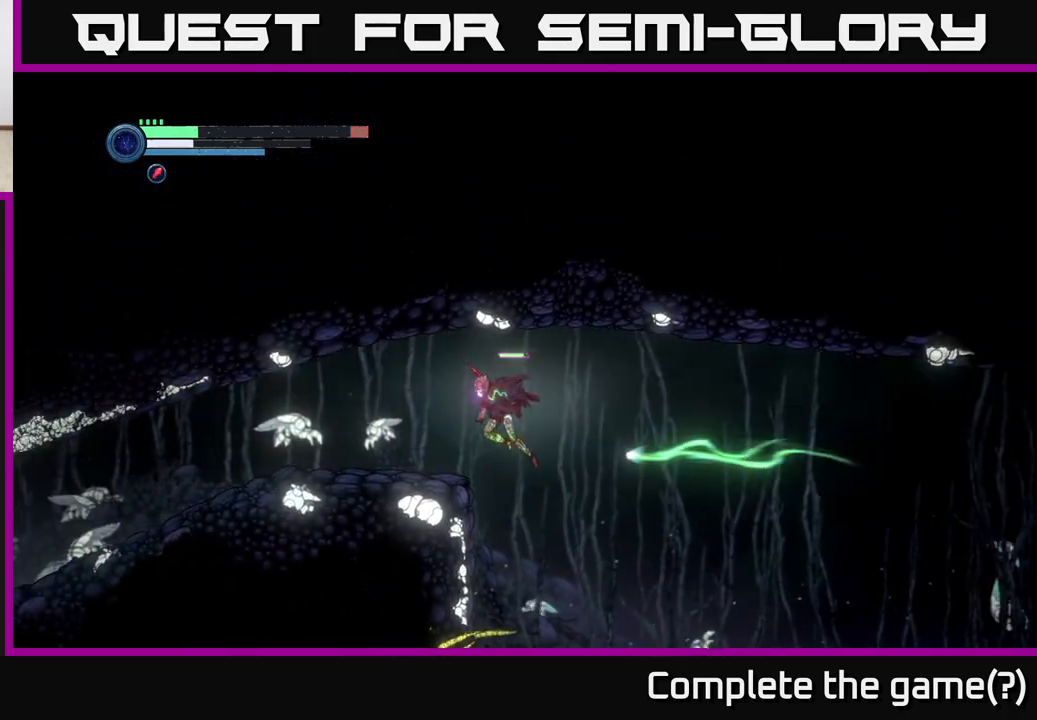
{"buttons": ["R2"], "left_stick": "left", "right_stick": "center", "events": [[267, "A", "up"], [350, "R2", "down"]]}
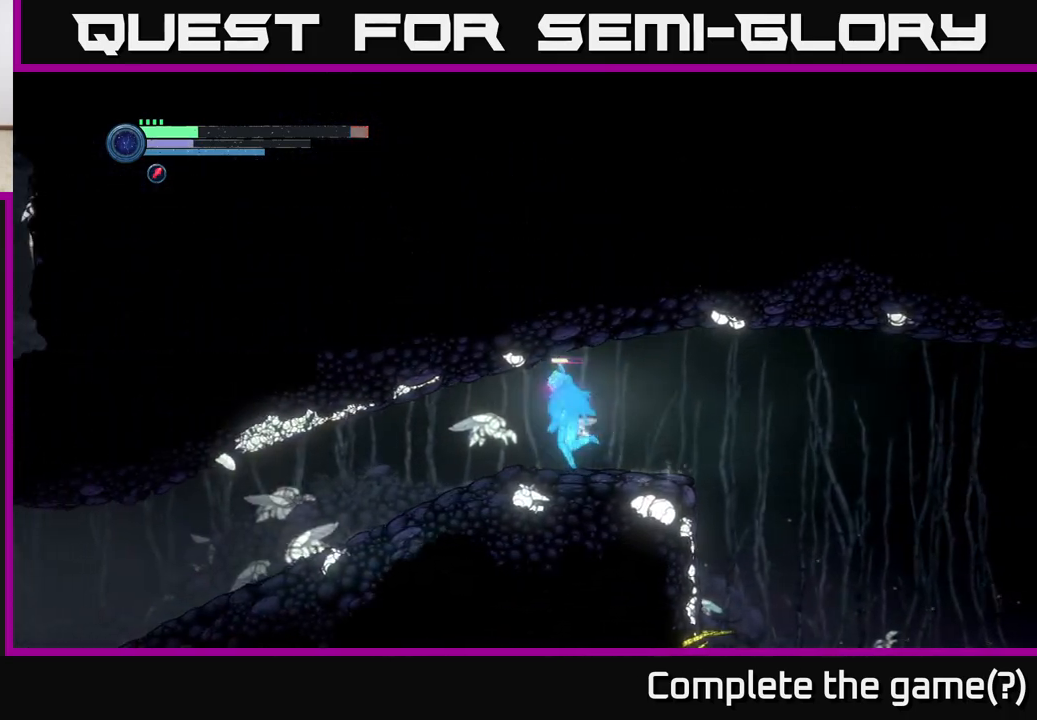
{"buttons": ["R2"], "left_stick": "left", "right_stick": "center", "events": [[50, "R1", "down"], [217, "R1", "up"]]}
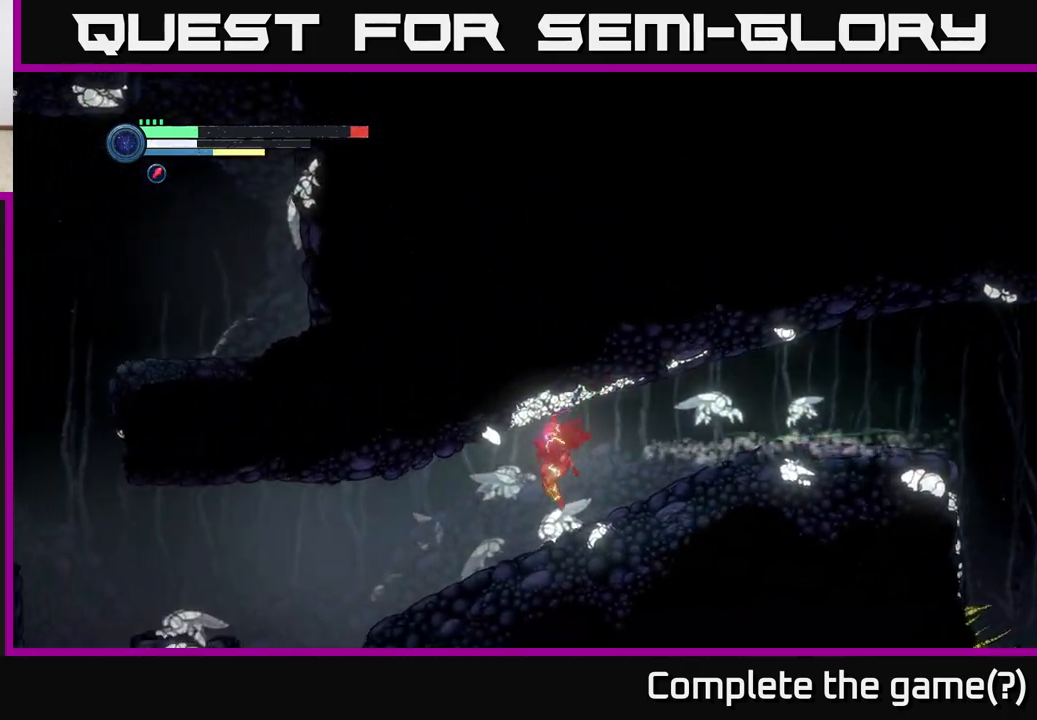
{"buttons": [], "left_stick": "left", "right_stick": "center", "events": [[267, "R2", "up"]]}
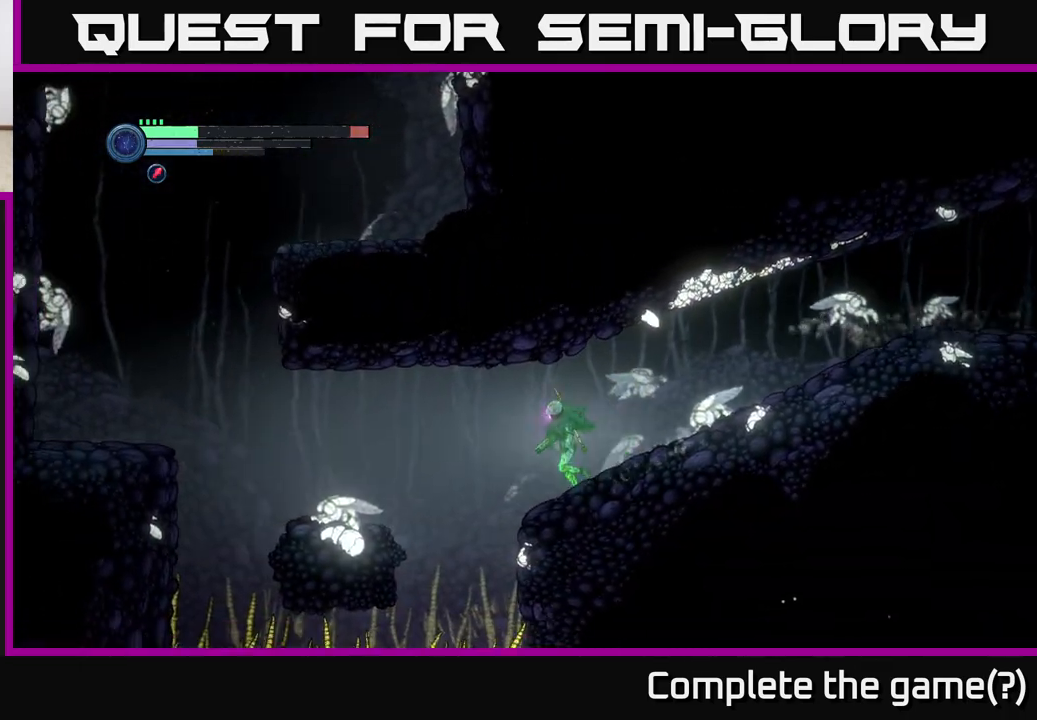
{"buttons": [], "left_stick": "center", "right_stick": "center", "events": [[50, "left_stick", "center"]]}
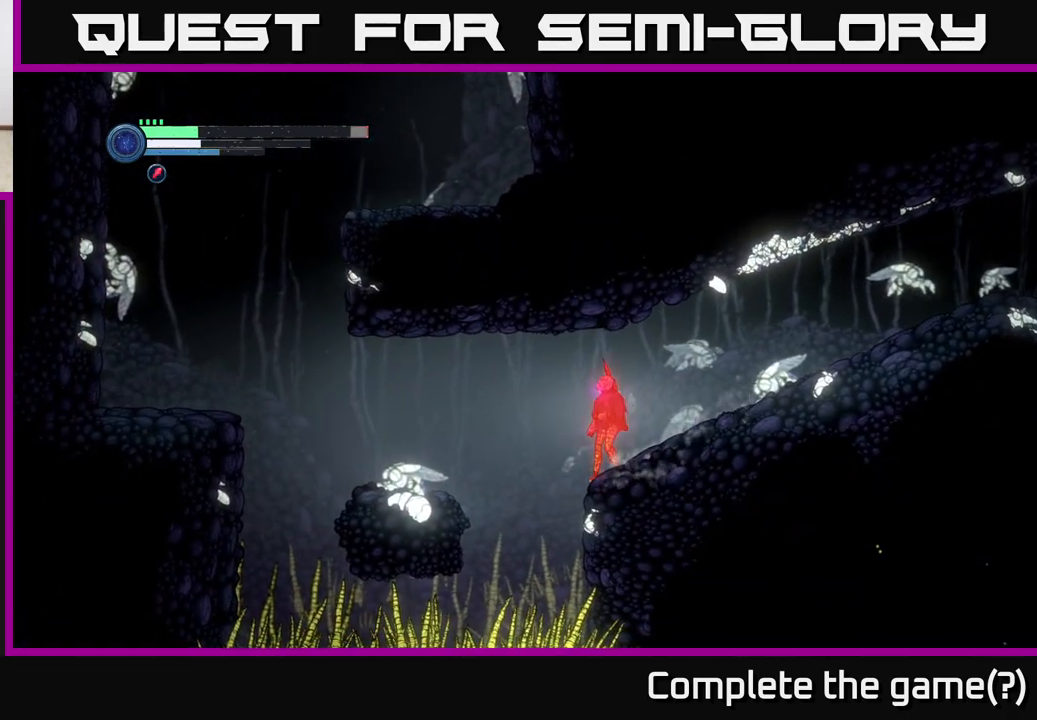
{"buttons": ["A"], "left_stick": "left", "right_stick": "center", "events": [[150, "left_stick", "left"], [233, "A", "down"], [350, "A", "up"], [450, "A", "down"]]}
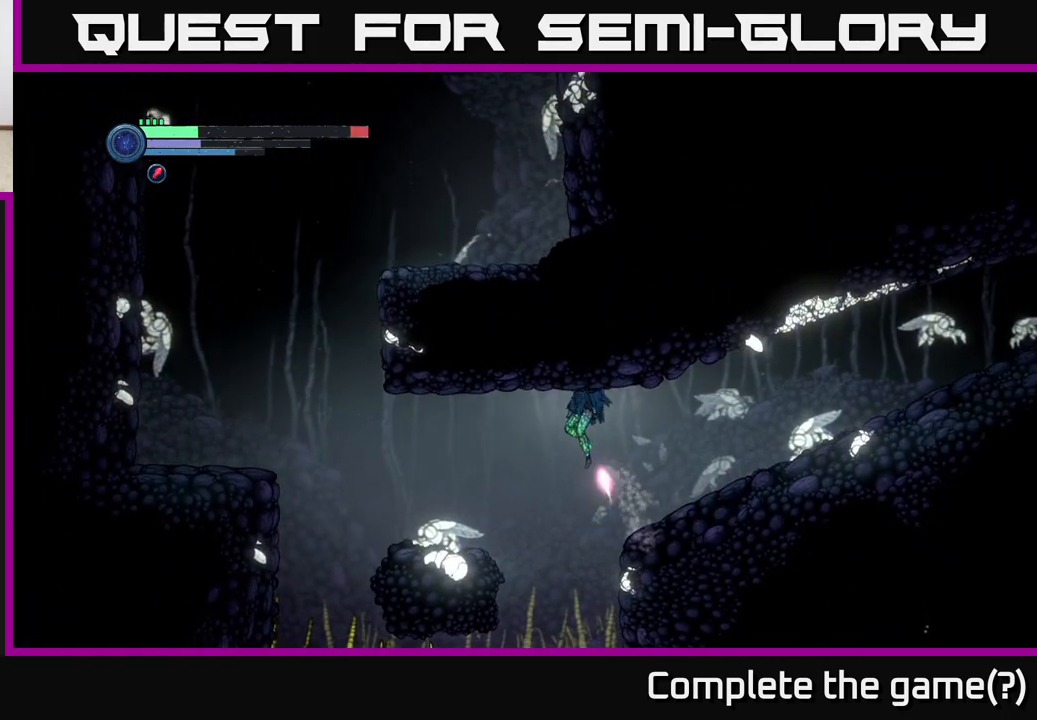
{"buttons": ["A"], "left_stick": "left", "right_stick": "center", "events": [[183, "A", "up"], [483, "A", "down"]]}
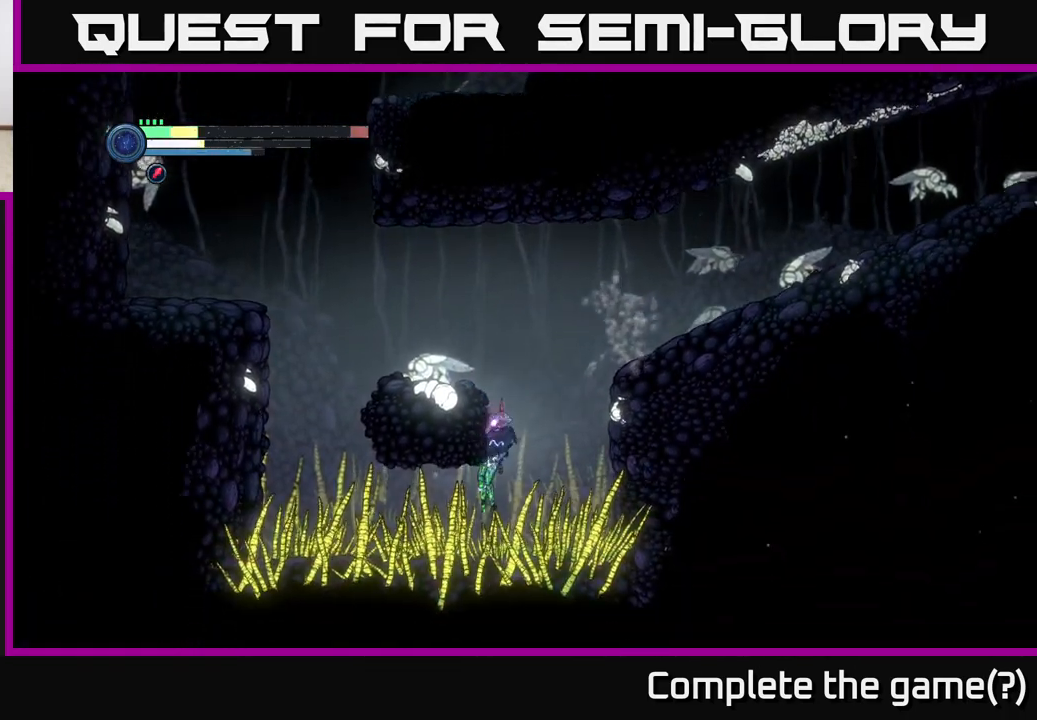
{"buttons": [], "left_stick": "center", "right_stick": "center", "events": [[133, "left_stick", "center"], [183, "A", "up"], [183, "left_stick", "right"], [450, "left_stick", "center"]]}
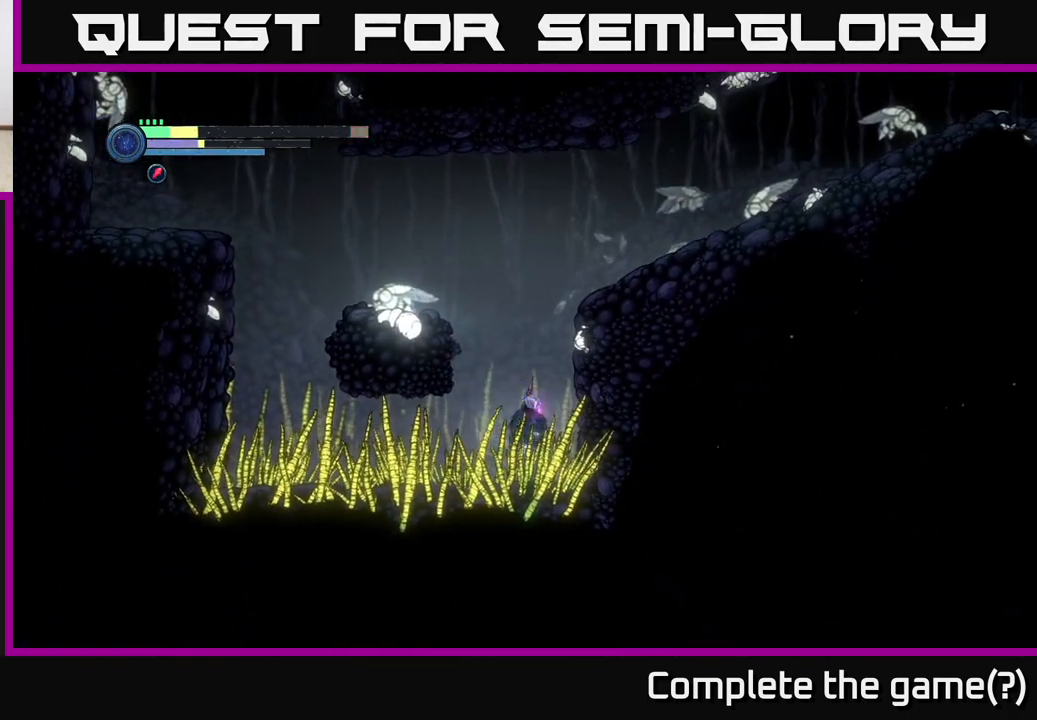
{"buttons": [], "left_stick": "left", "right_stick": "center", "events": [[50, "A", "down"], [67, "left_stick", "left"], [450, "A", "up"]]}
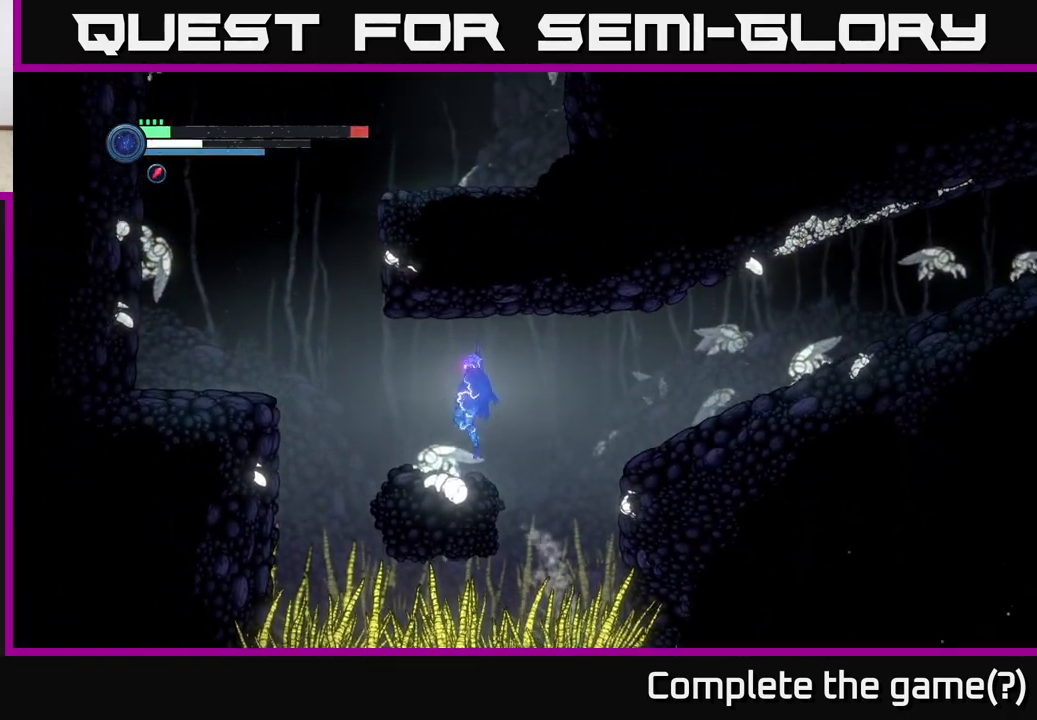
{"buttons": [], "left_stick": "left", "right_stick": "center", "events": [[33, "left_stick", "center"], [233, "L1", "down"], [333, "L1", "up"], [483, "left_stick", "left"]]}
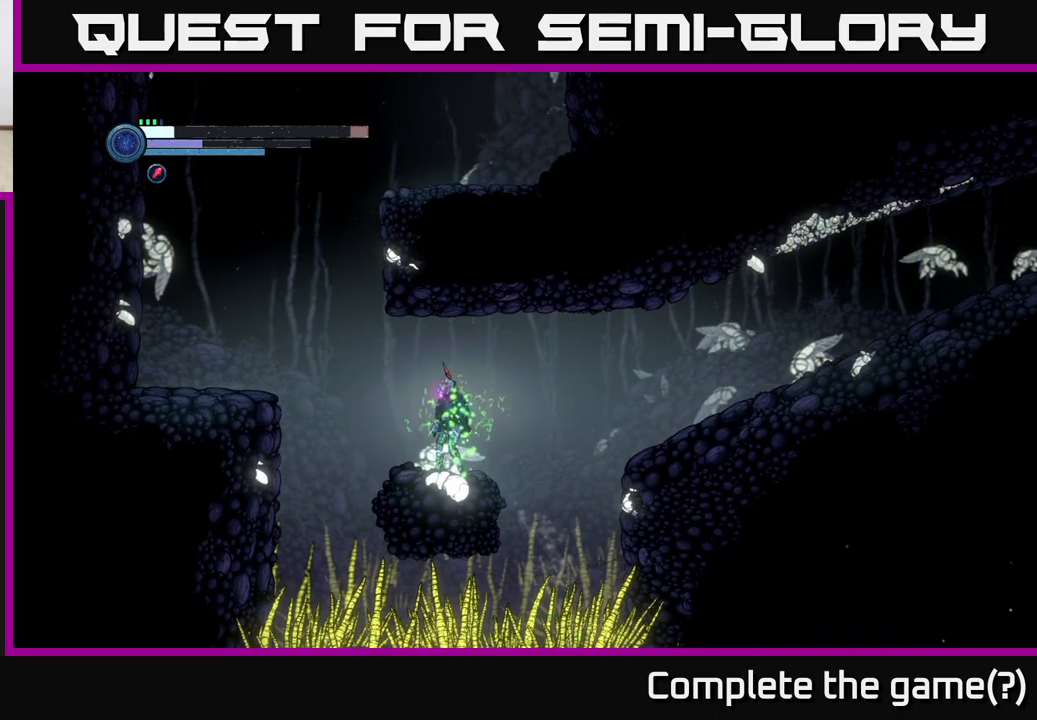
{"buttons": [], "left_stick": "left", "right_stick": "center", "events": [[217, "A", "down"], [367, "A", "up"]]}
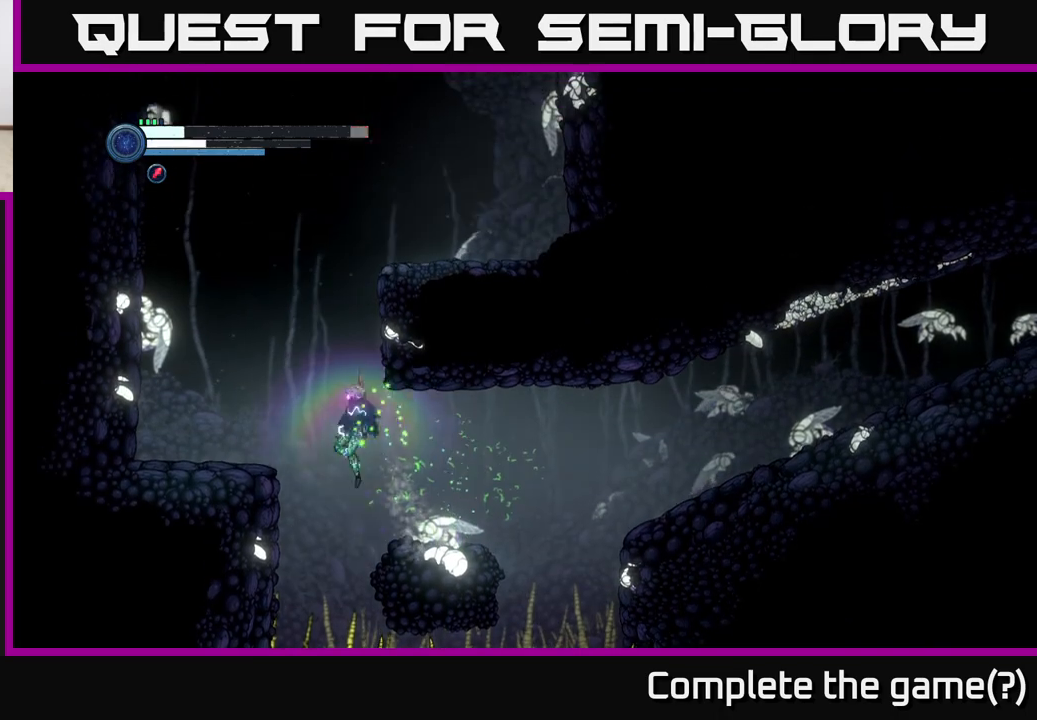
{"buttons": [], "left_stick": "center", "right_stick": "center", "events": [[50, "A", "down"], [183, "A", "up"], [500, "left_stick", "center"]]}
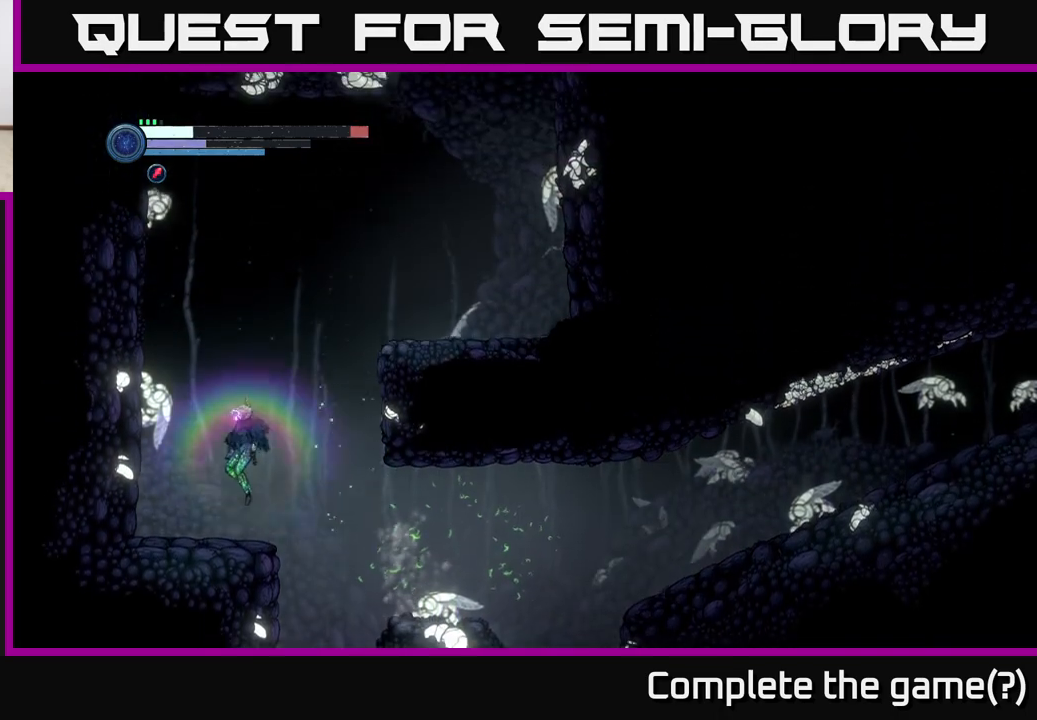
{"buttons": ["A"], "left_stick": "right", "right_stick": "center", "events": [[133, "left_stick", "right"], [167, "A", "down"], [400, "A", "up"], [483, "A", "down"]]}
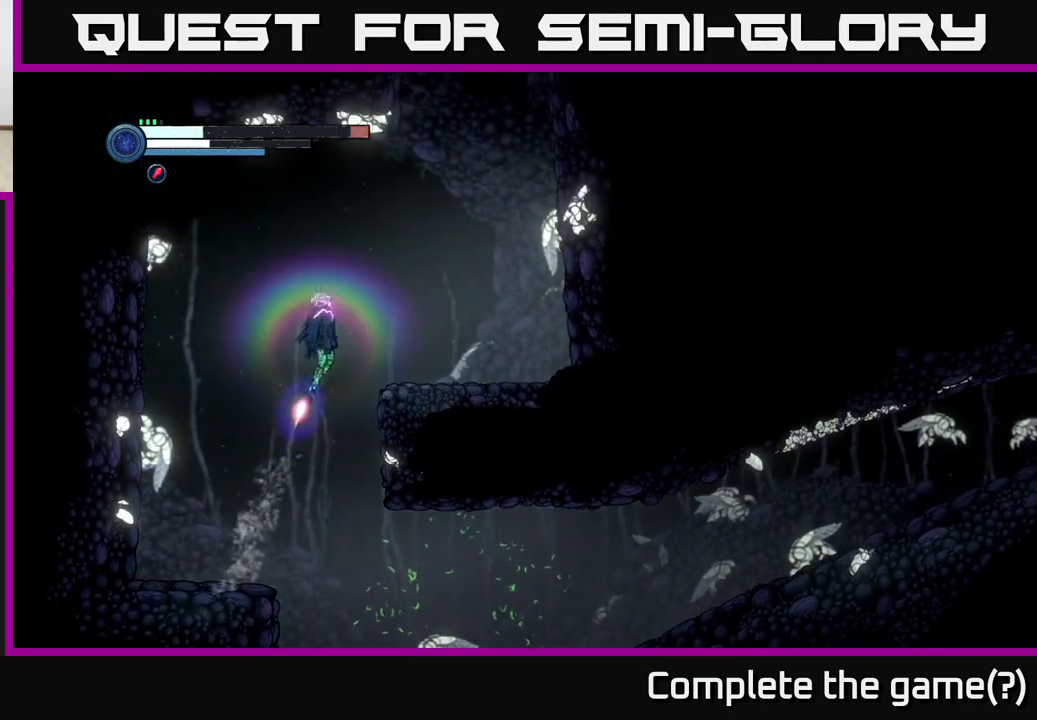
{"buttons": [], "left_stick": "right", "right_stick": "center", "events": [[67, "A", "up"]]}
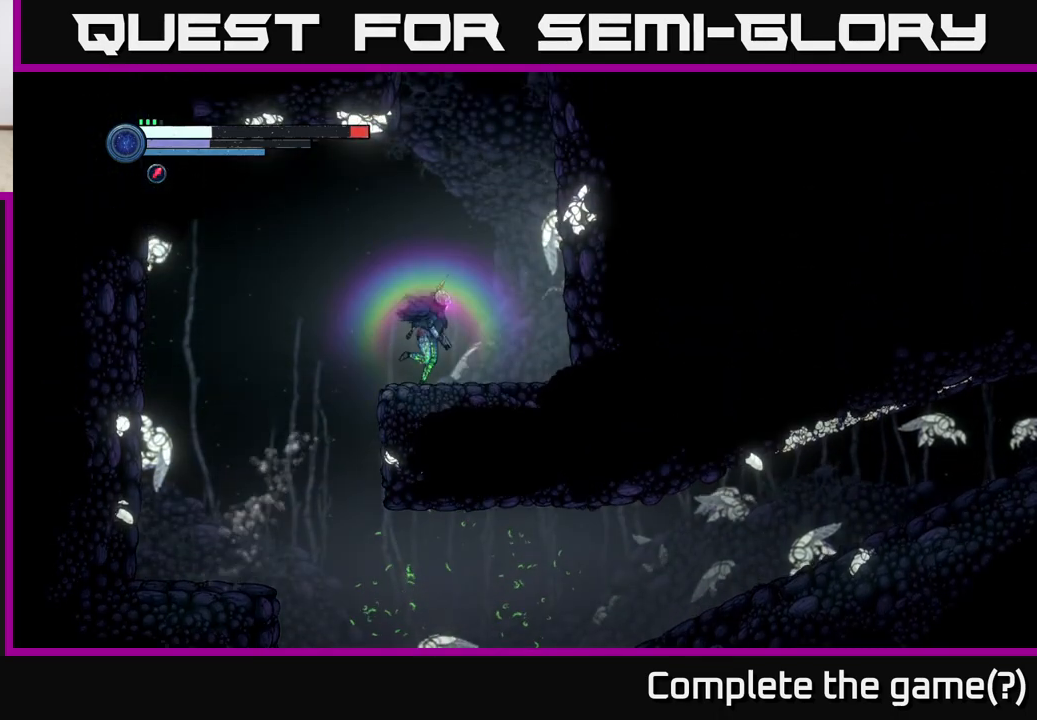
{"buttons": ["A"], "left_stick": "center", "right_stick": "center", "events": [[100, "A", "down"], [150, "left_stick", "center"]]}
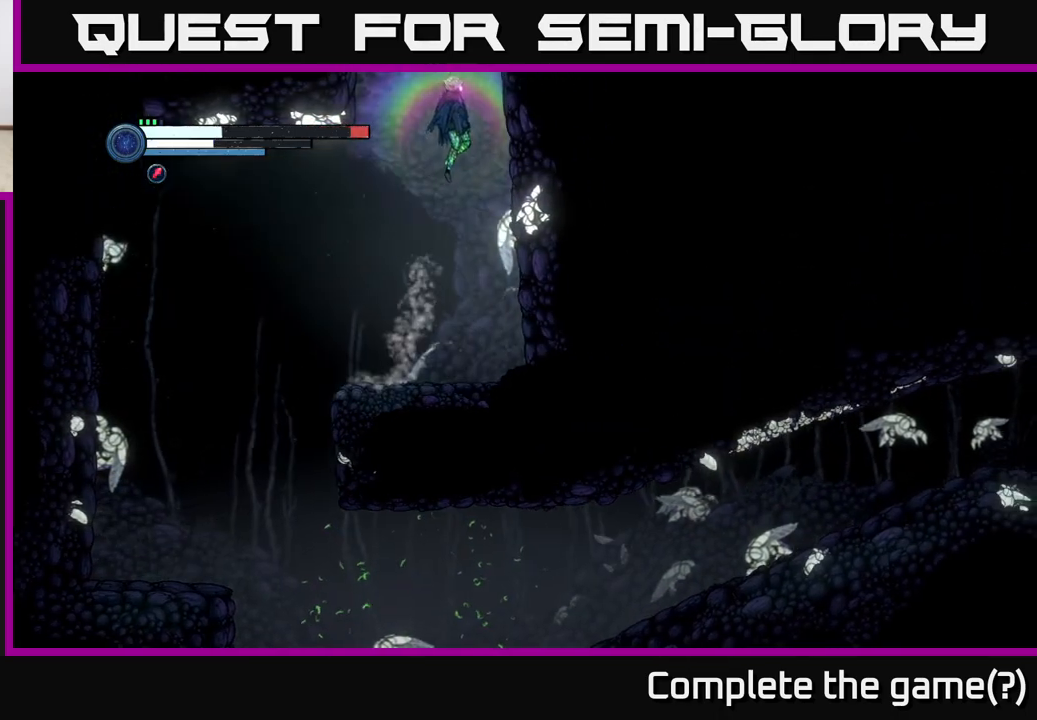
{"buttons": [], "left_stick": "center", "right_stick": "center", "events": [[367, "A", "up"]]}
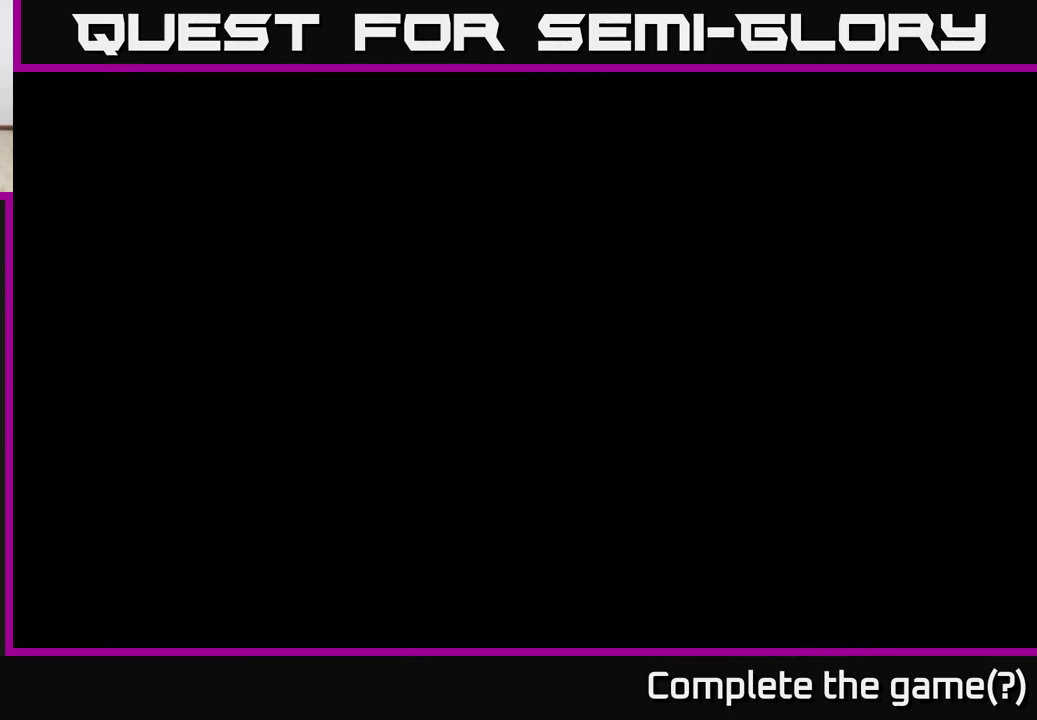
{"buttons": [], "left_stick": "center", "right_stick": "center", "events": []}
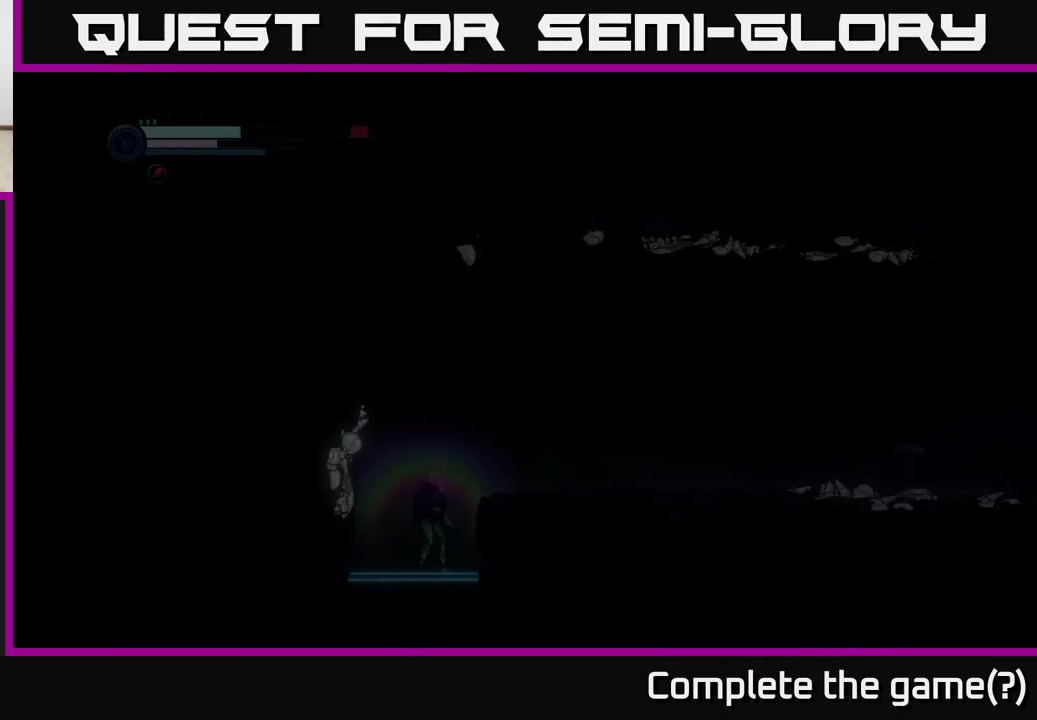
{"buttons": ["A"], "left_stick": "right", "right_stick": "center", "events": [[417, "left_stick", "right"], [450, "A", "down"]]}
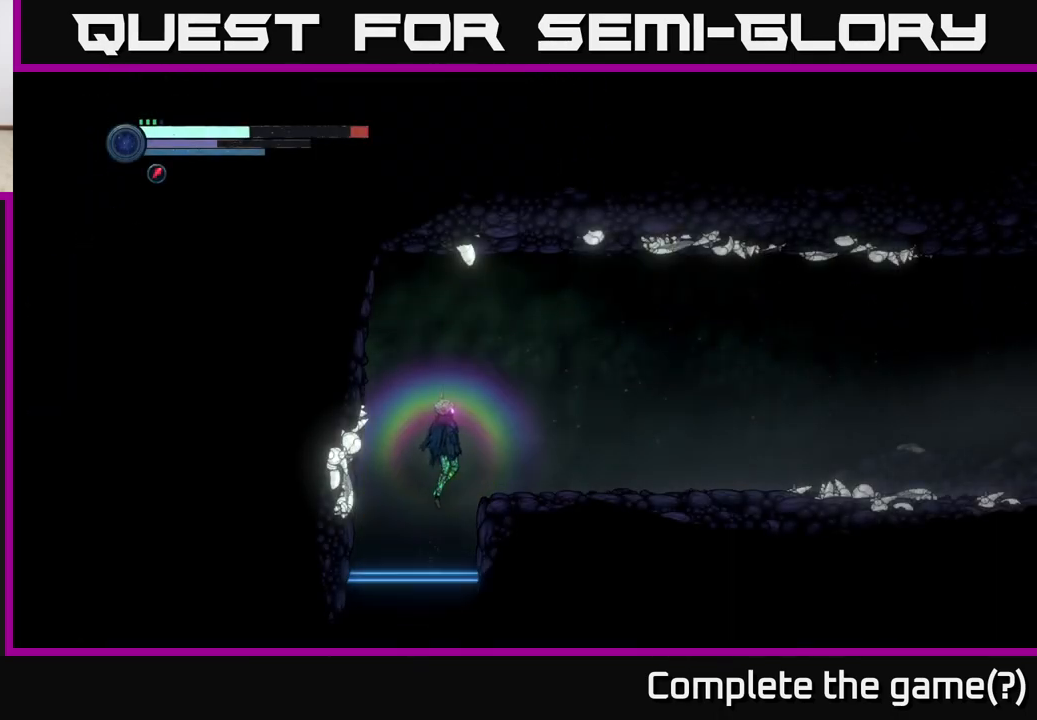
{"buttons": ["R2"], "left_stick": "right", "right_stick": "center", "events": [[67, "A", "up"], [400, "R2", "down"]]}
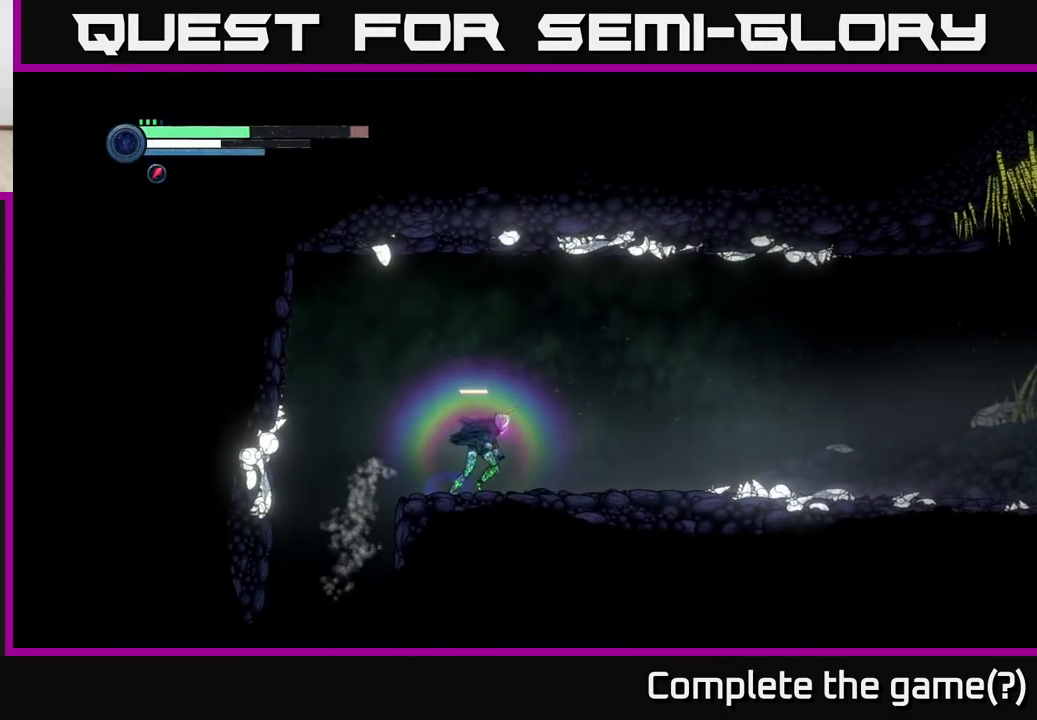
{"buttons": ["R2"], "left_stick": "right", "right_stick": "center", "events": [[33, "R1", "down"], [217, "R1", "up"]]}
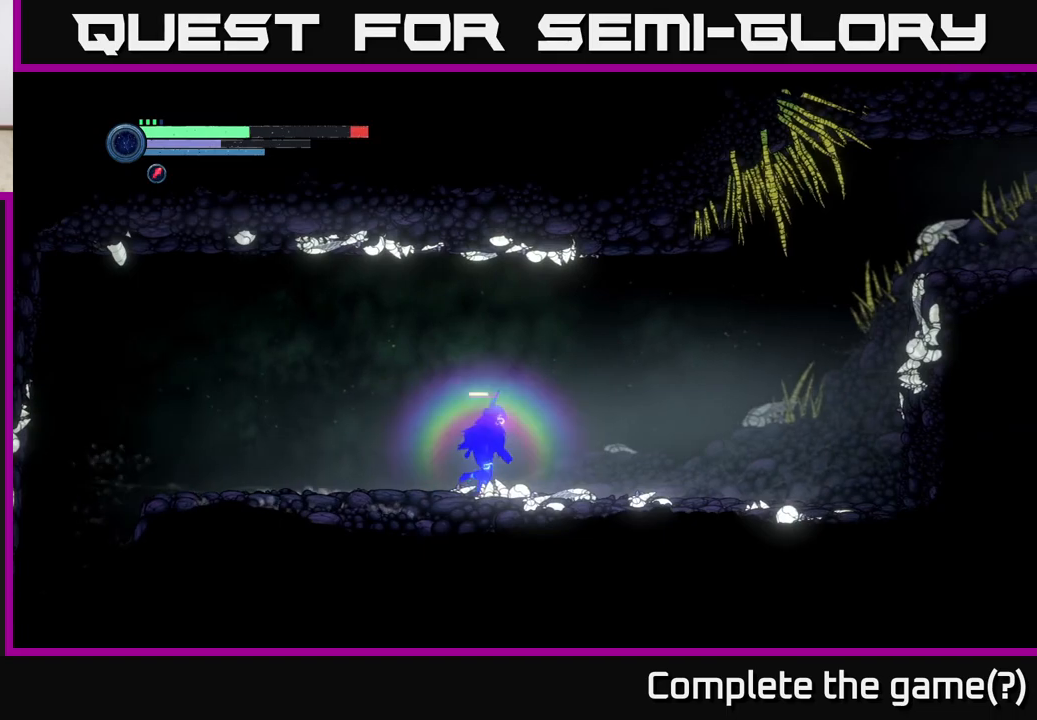
{"buttons": ["R2"], "left_stick": "right", "right_stick": "center", "events": []}
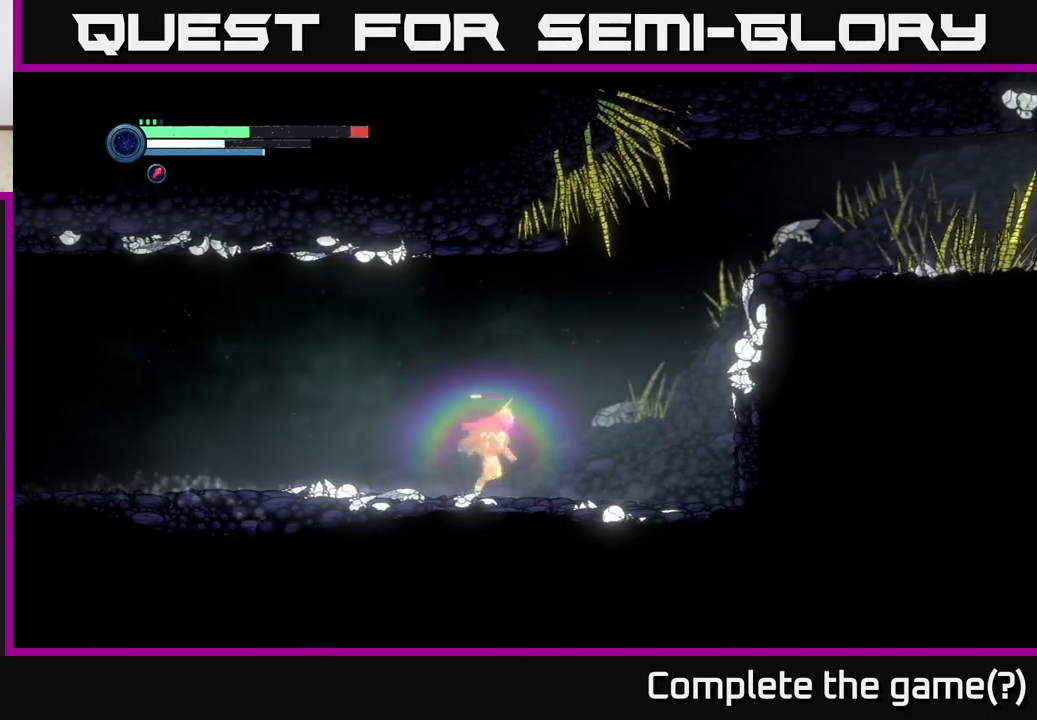
{"buttons": ["A", "R2"], "left_stick": "right", "right_stick": "center", "events": [[250, "A", "down"]]}
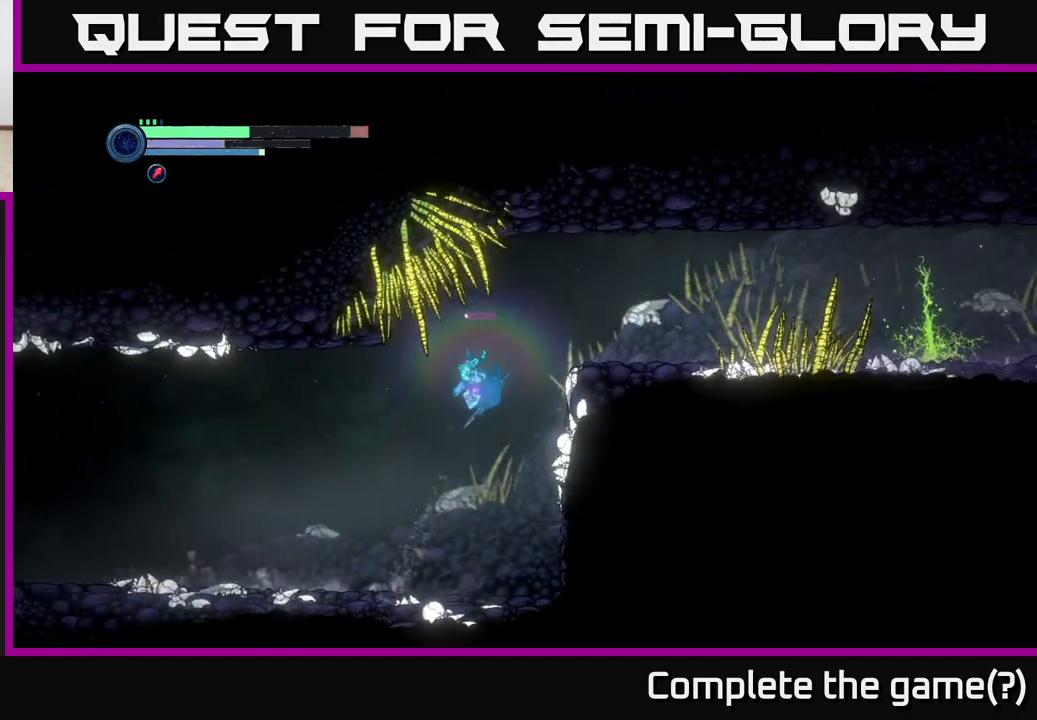
{"buttons": [], "left_stick": "center", "right_stick": "center", "events": [[117, "A", "up"], [117, "R2", "up"], [233, "A", "down"], [300, "A", "up"], [467, "left_stick", "center"]]}
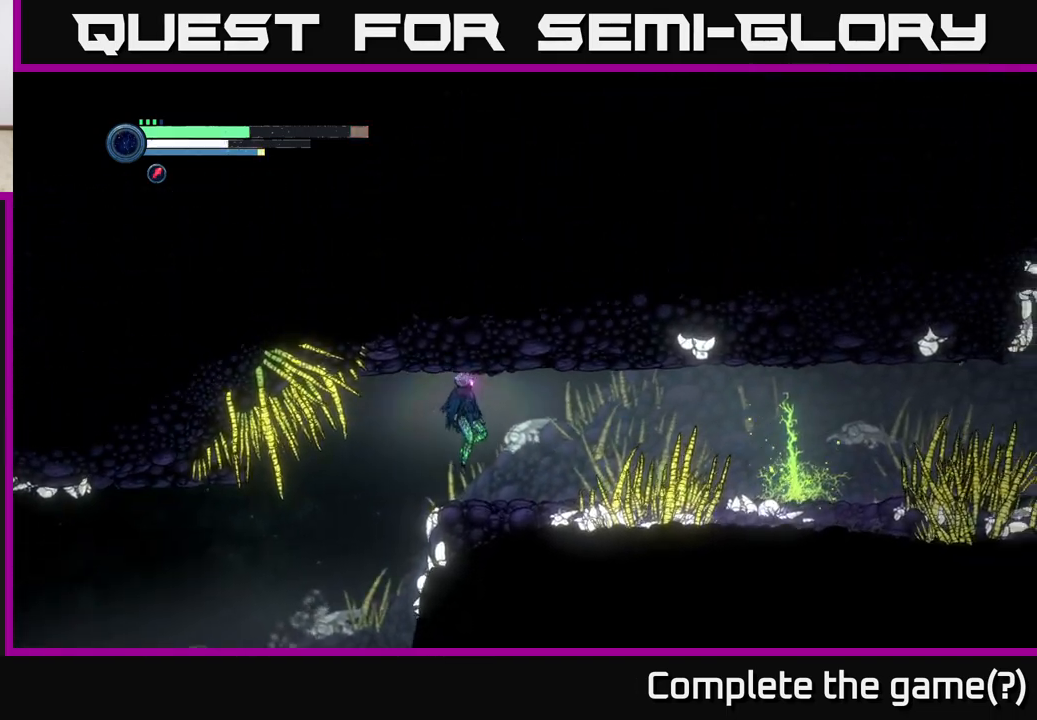
{"buttons": ["R1"], "left_stick": "right", "right_stick": "center", "events": [[150, "left_stick", "right"], [417, "R1", "down"]]}
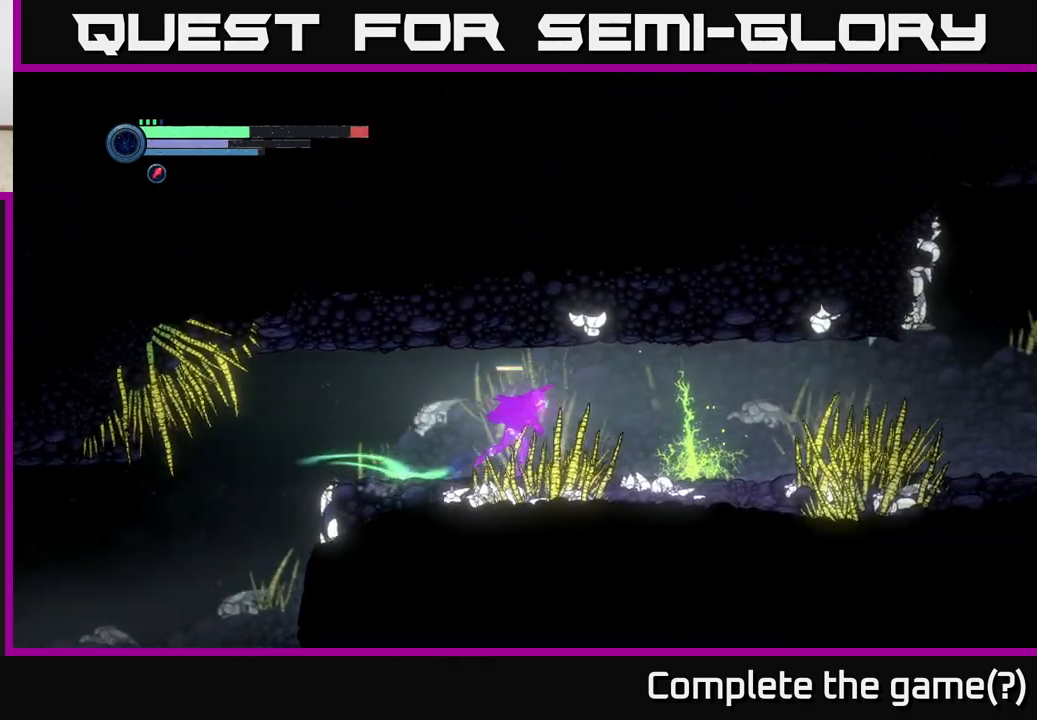
{"buttons": [], "left_stick": "center", "right_stick": "center", "events": [[217, "R1", "up"], [333, "left_stick", "center"]]}
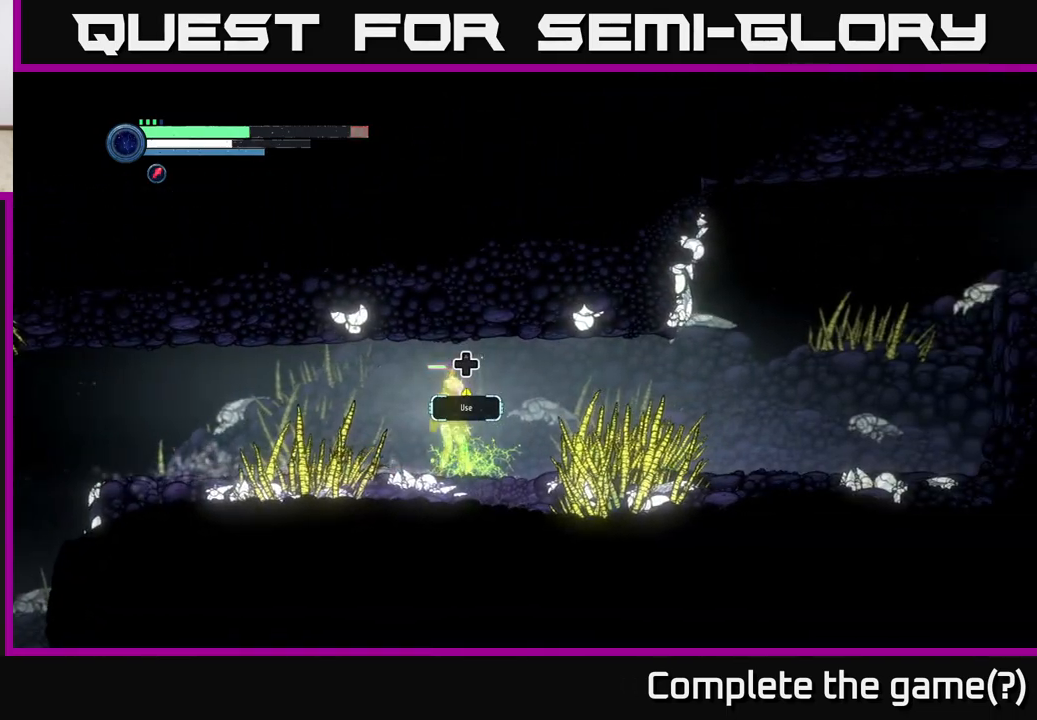
{"buttons": [], "left_stick": "right", "right_stick": "center", "events": [[133, "DPAD_UP", "down"], [233, "DPAD_UP", "up"], [467, "left_stick", "right"]]}
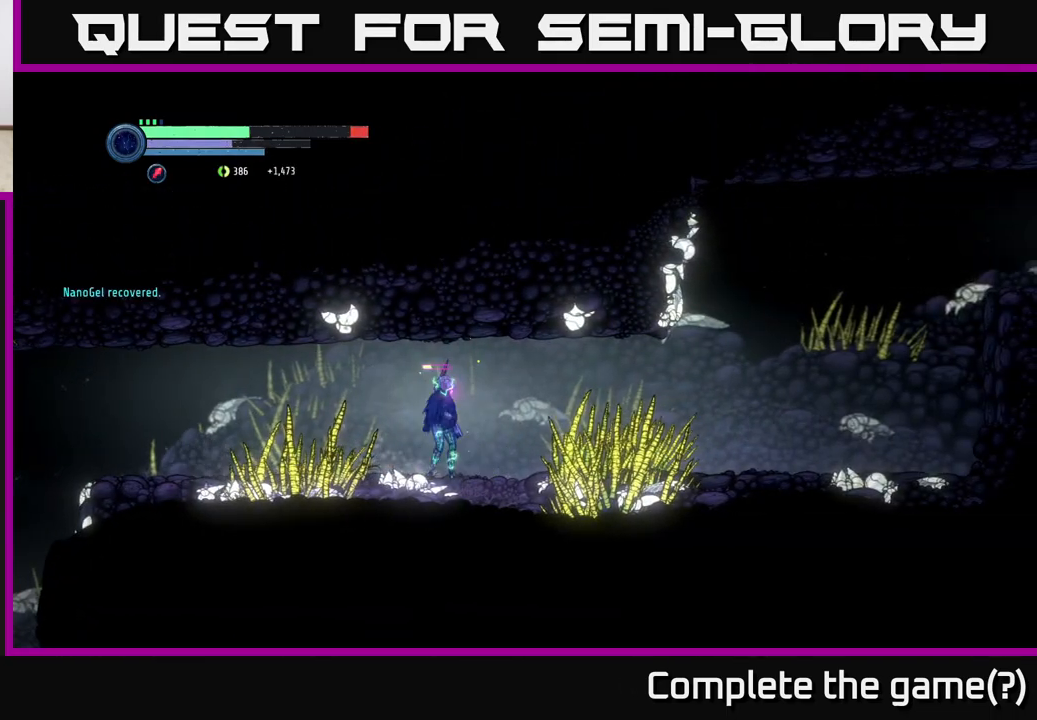
{"buttons": ["R1"], "left_stick": "right", "right_stick": "center", "events": [[350, "R1", "down"]]}